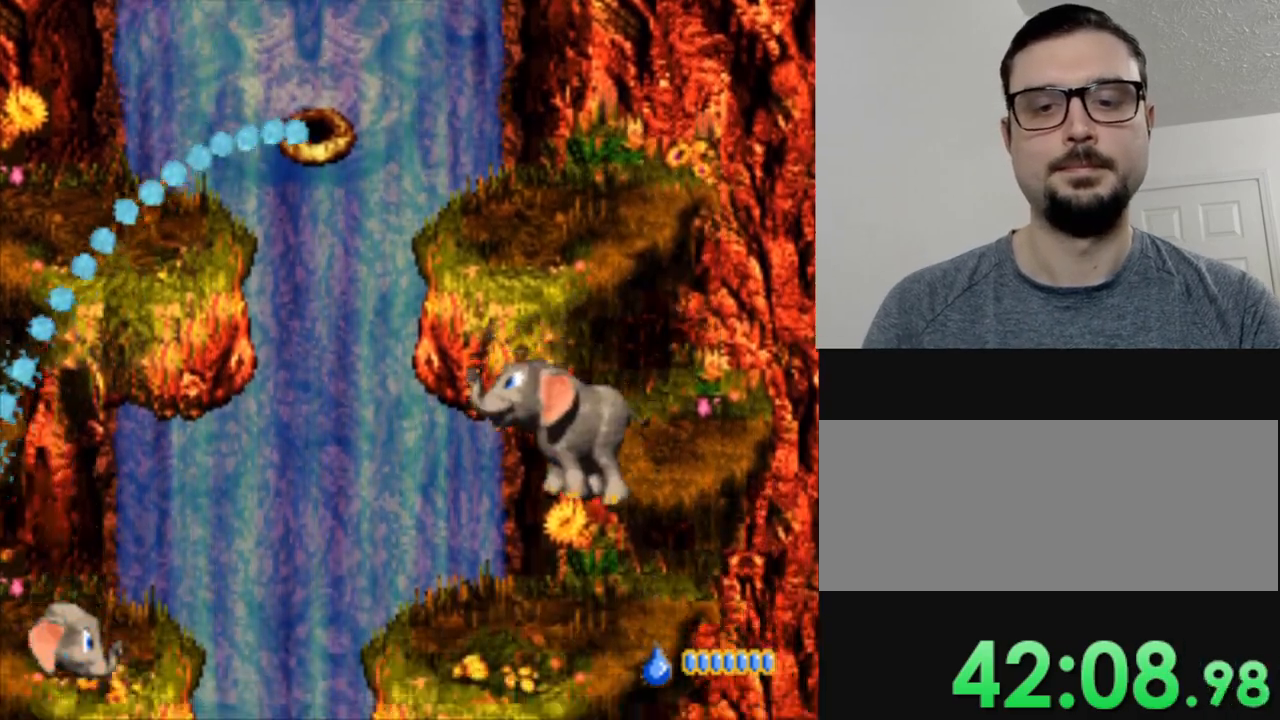
Gameplay with a controller (Nintendo layout); each line is a JSON object with the inputs held at the frame after it. "events" lists button and stick changes between this image and that frame as [ms after this image, input, new state], when the widget could be followed in between. Not read: L3 R3.
{"buttons": ["B", "Y", "DPAD_LEFT"], "events": [[17, "DPAD_LEFT", "down"], [417, "B", "down"]]}
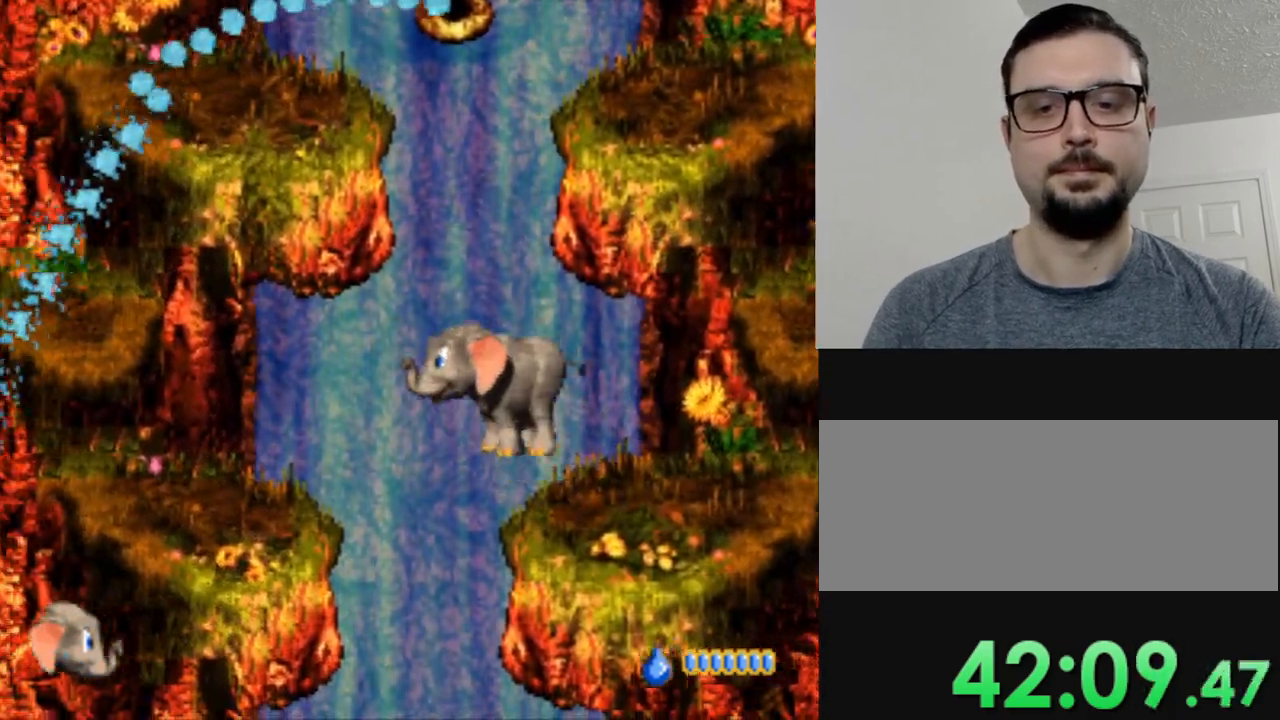
{"buttons": ["Y"], "events": [[117, "B", "up"], [400, "DPAD_LEFT", "up"]]}
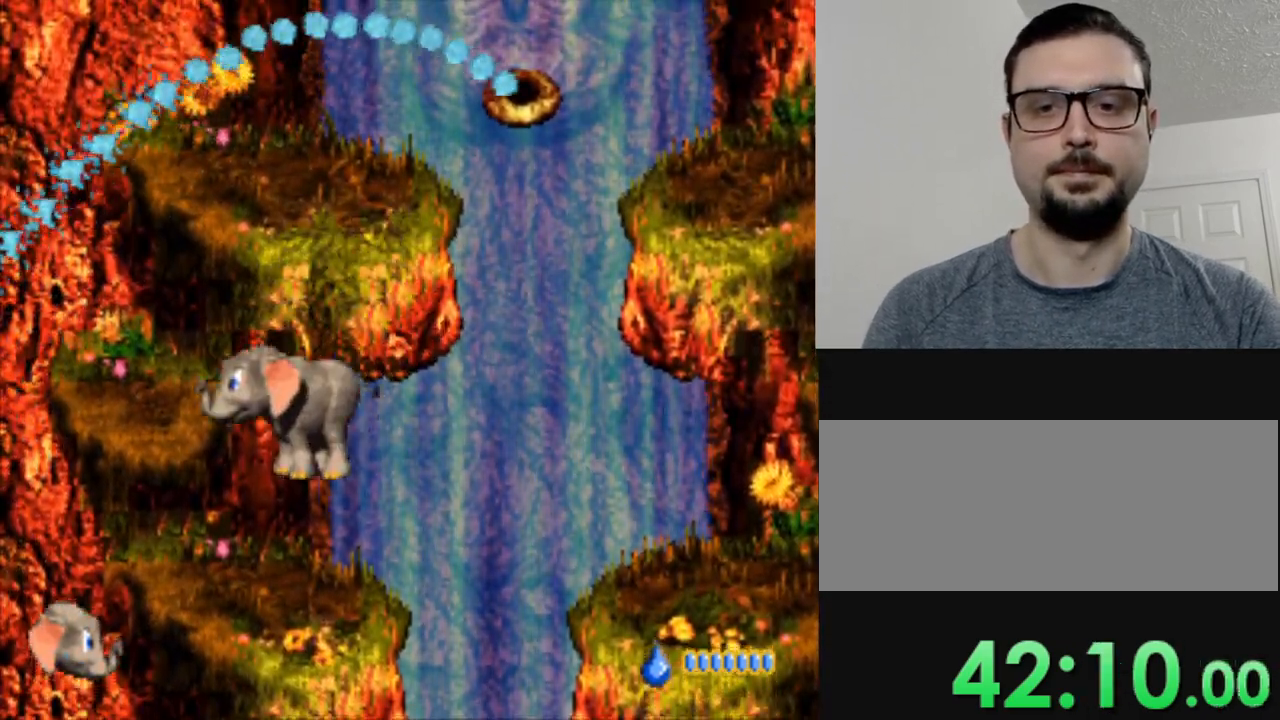
{"buttons": ["Y", "DPAD_RIGHT"], "events": [[67, "DPAD_LEFT", "down"], [134, "B", "down"], [317, "DPAD_LEFT", "up"], [351, "B", "up"], [417, "DPAD_RIGHT", "down"]]}
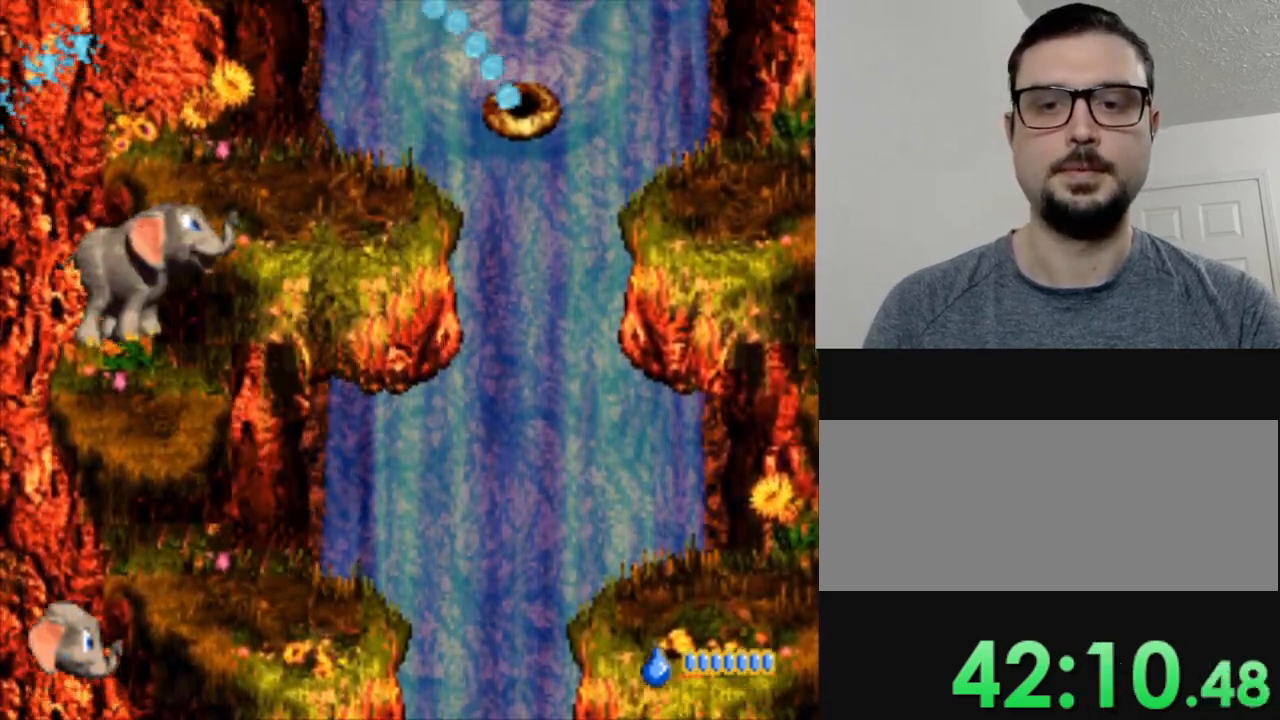
{"buttons": [], "events": [[50, "DPAD_RIGHT", "up"], [250, "B", "down"], [283, "DPAD_RIGHT", "down"], [417, "DPAD_RIGHT", "up"], [467, "B", "up"], [467, "Y", "up"]]}
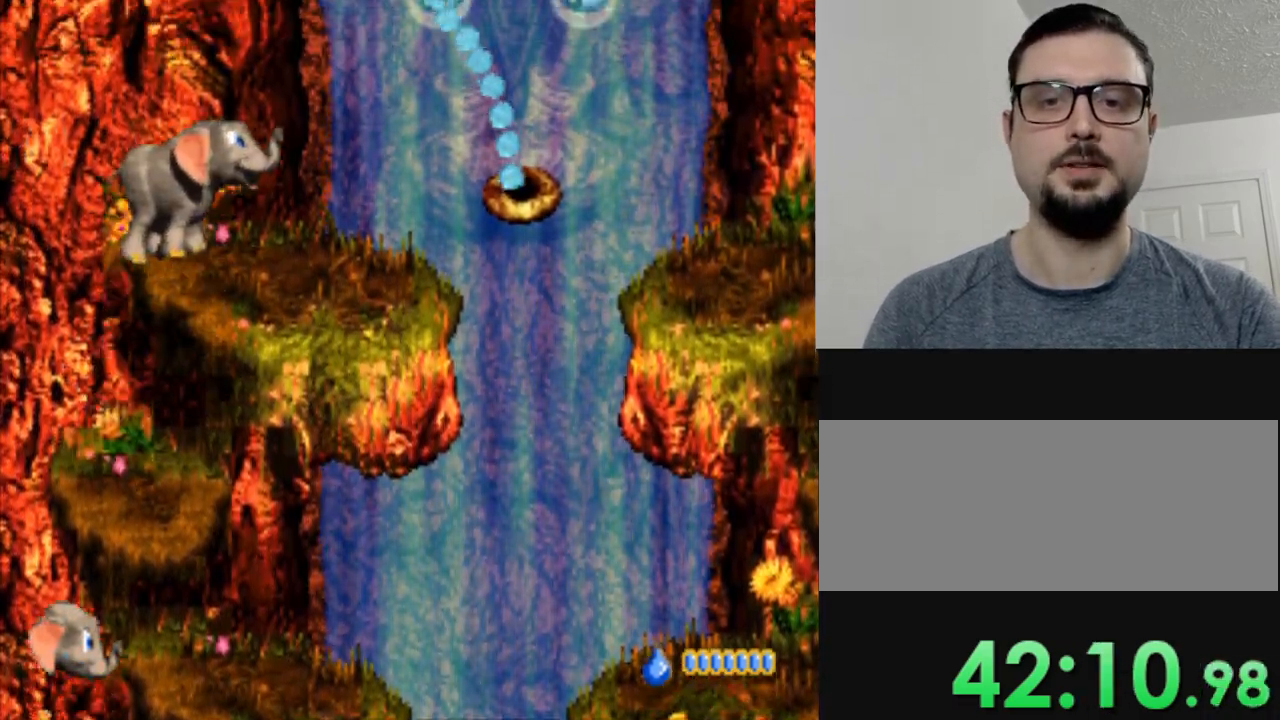
{"buttons": [], "events": [[184, "DPAD_RIGHT", "down"], [251, "DPAD_RIGHT", "up"]]}
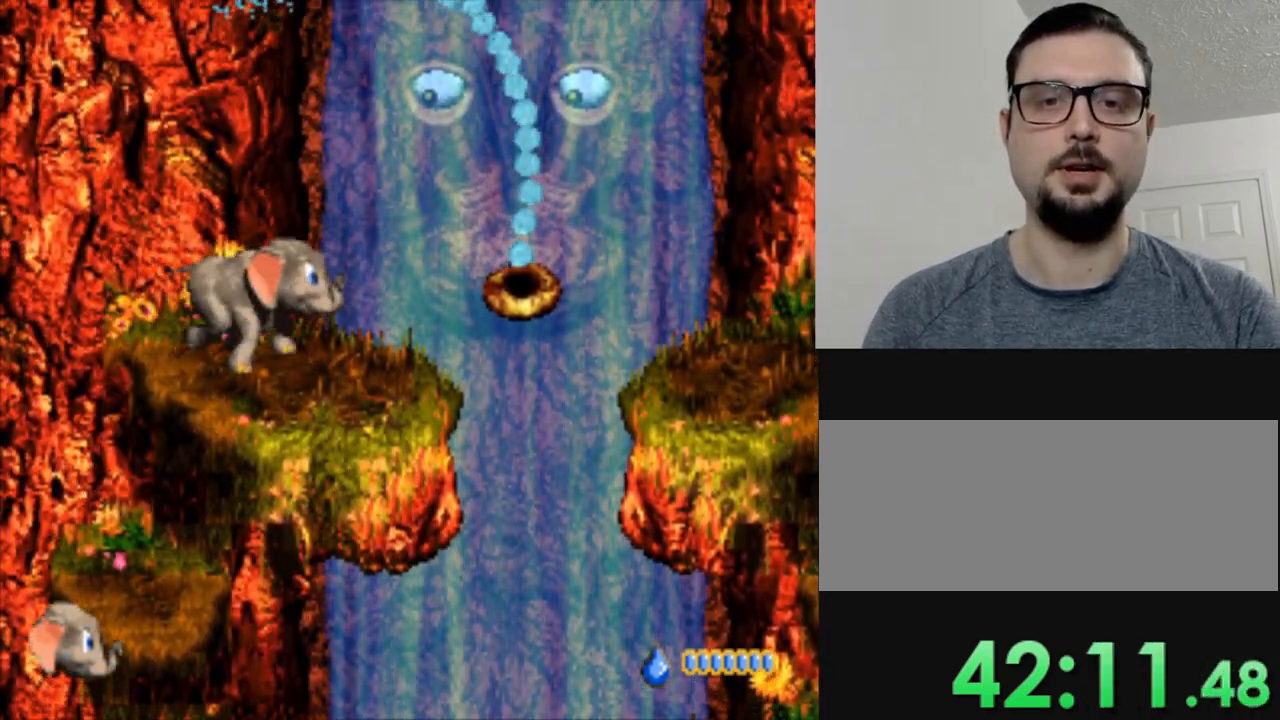
{"buttons": [], "events": []}
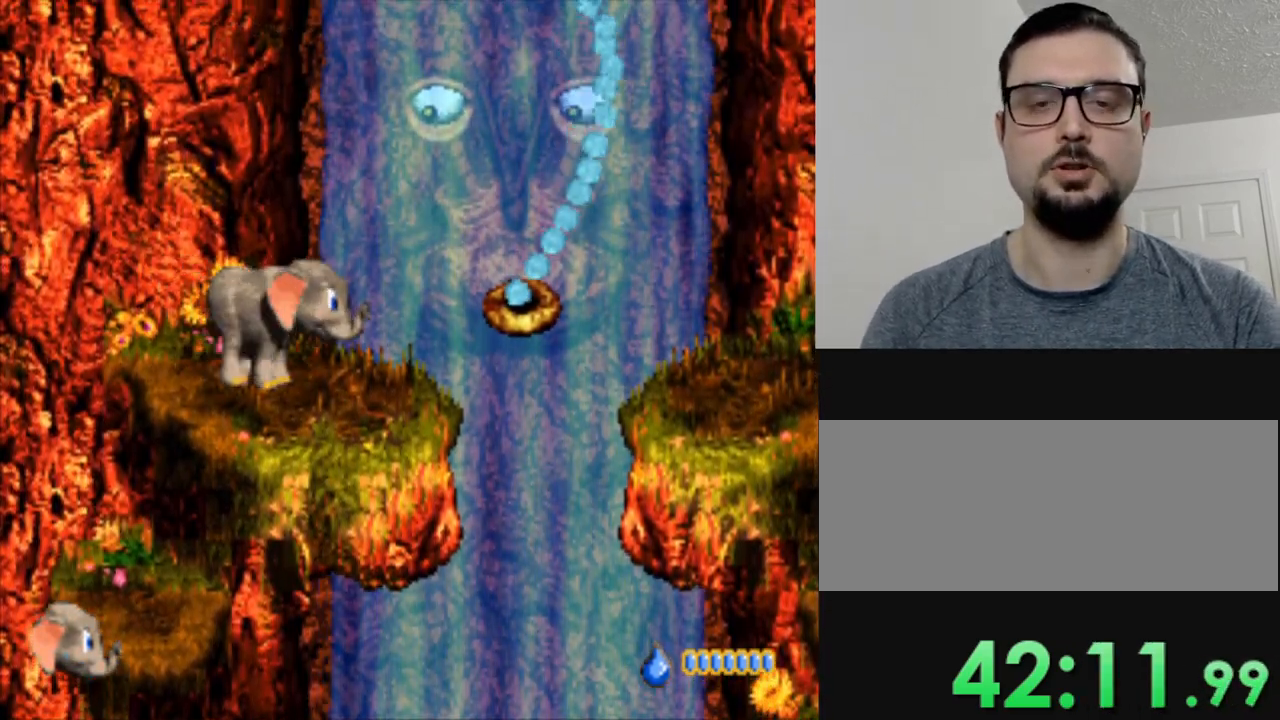
{"buttons": [], "events": []}
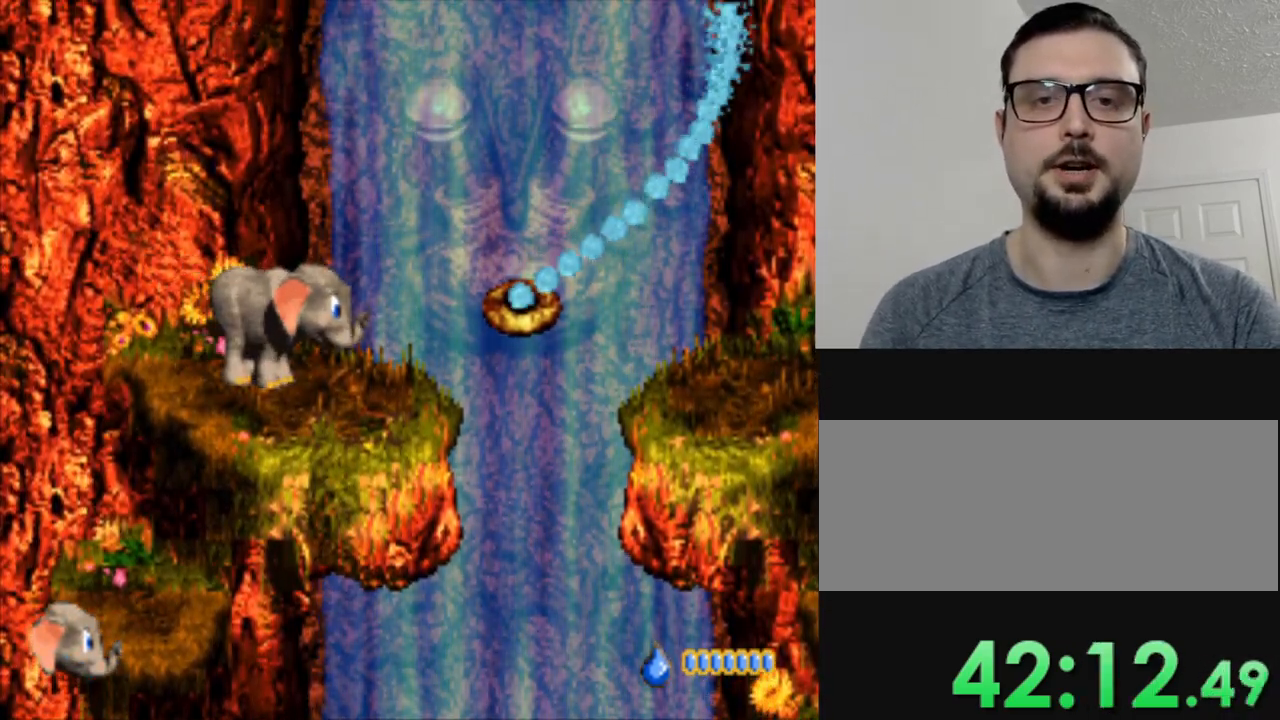
{"buttons": [], "events": []}
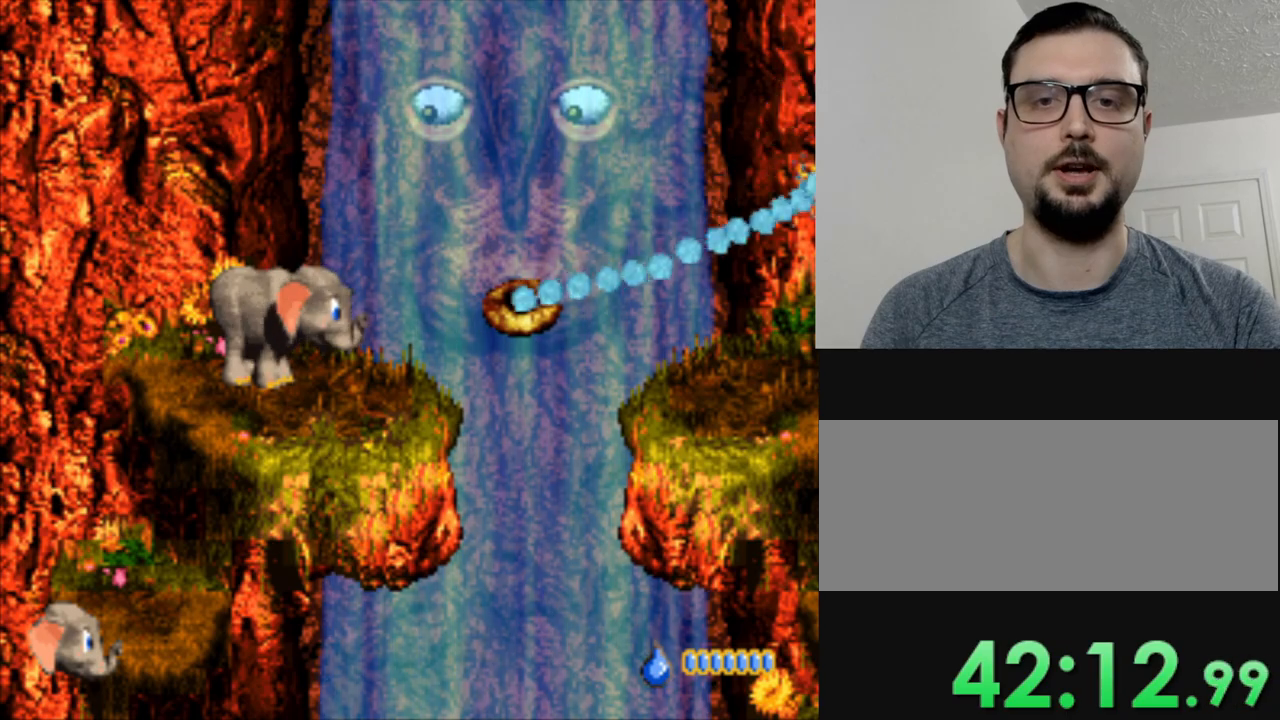
{"buttons": ["DPAD_LEFT"], "events": [[351, "DPAD_LEFT", "down"]]}
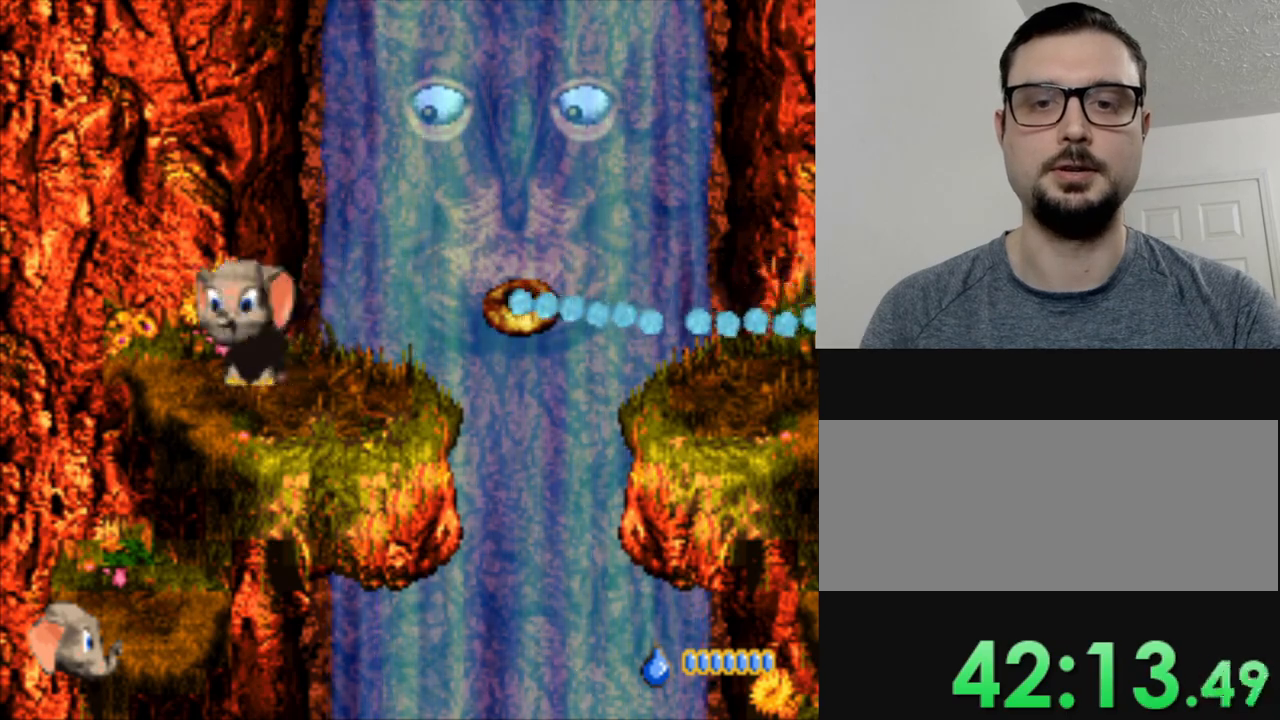
{"buttons": [], "events": [[67, "DPAD_LEFT", "up"], [150, "DPAD_RIGHT", "down"], [250, "DPAD_RIGHT", "up"]]}
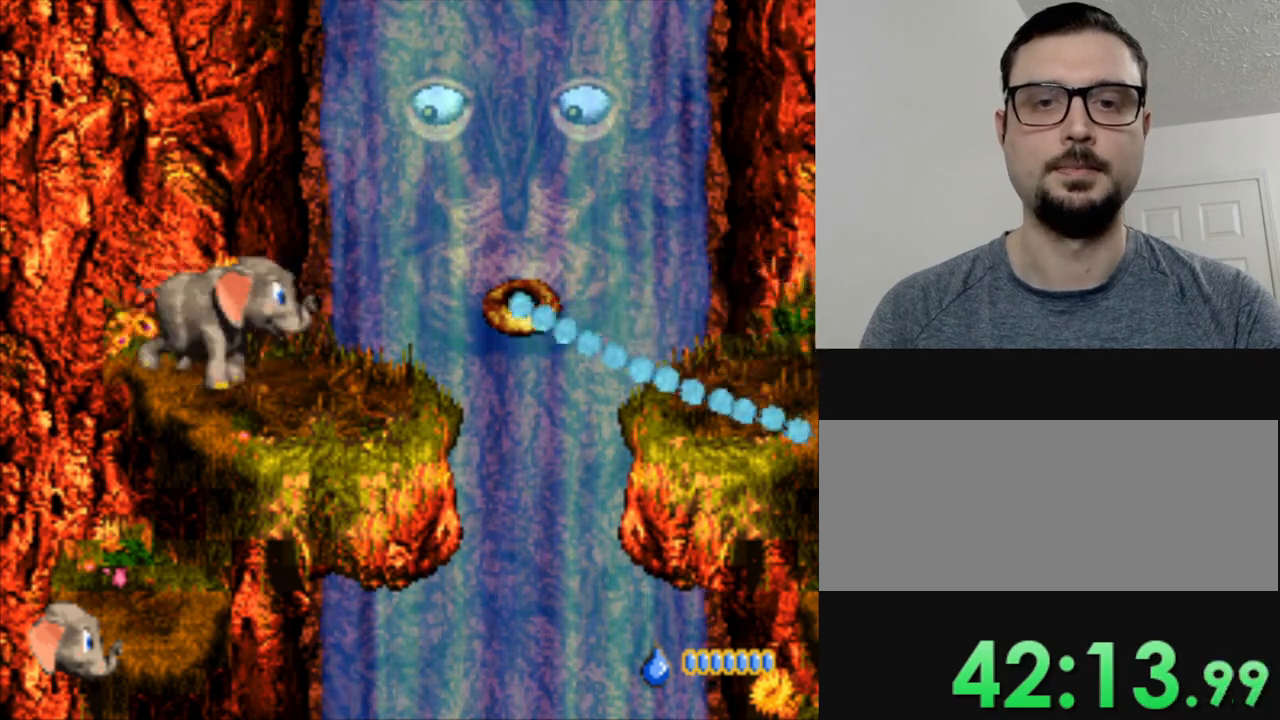
{"buttons": [], "events": []}
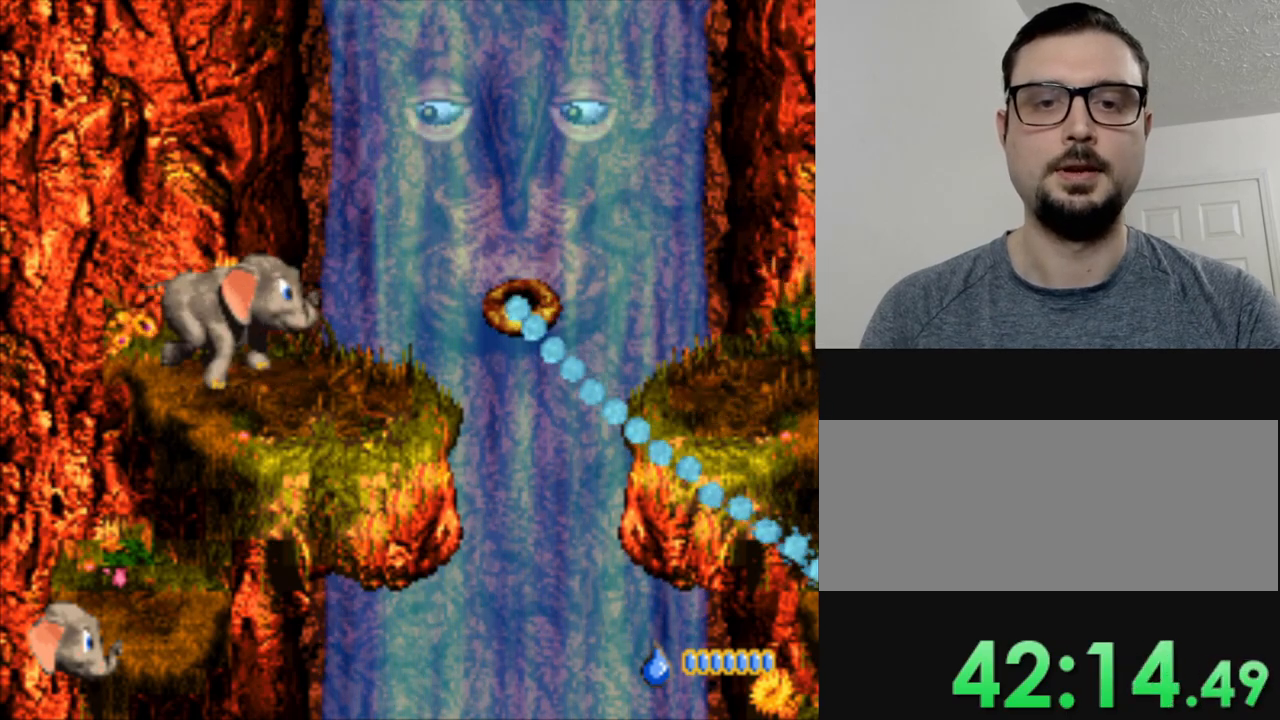
{"buttons": [], "events": [[184, "DPAD_RIGHT", "down"], [250, "DPAD_RIGHT", "up"]]}
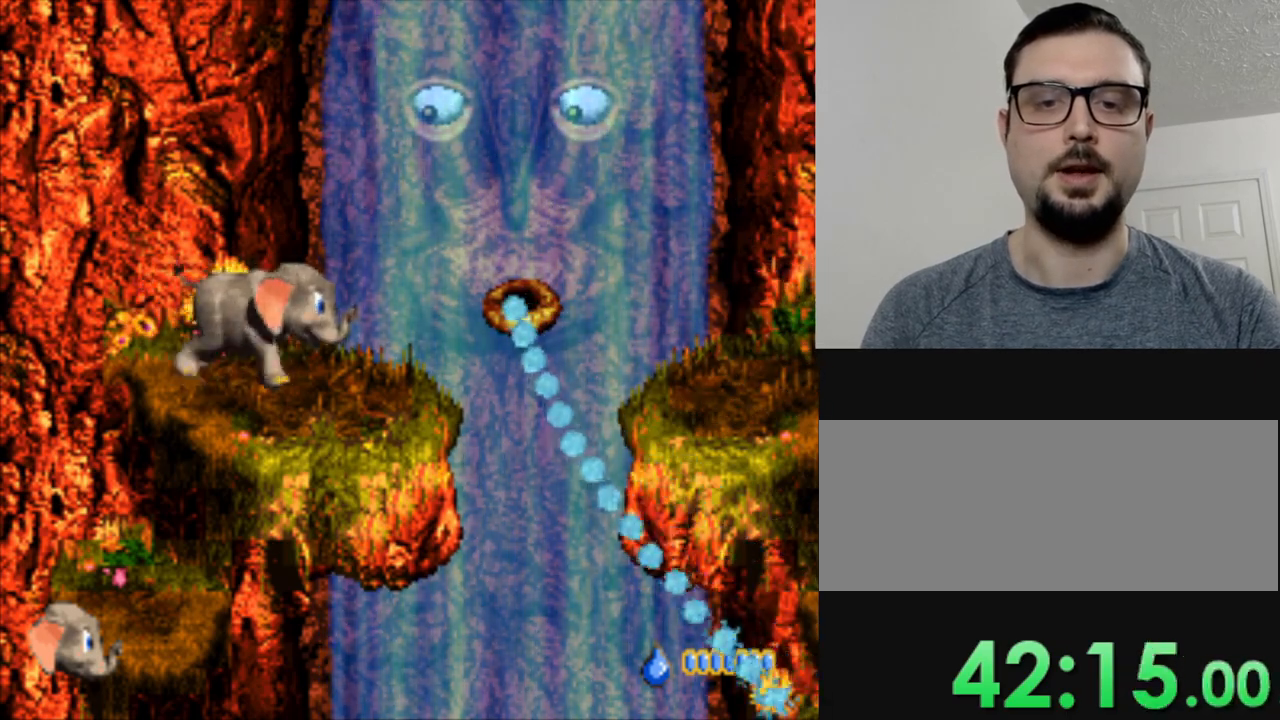
{"buttons": [], "events": []}
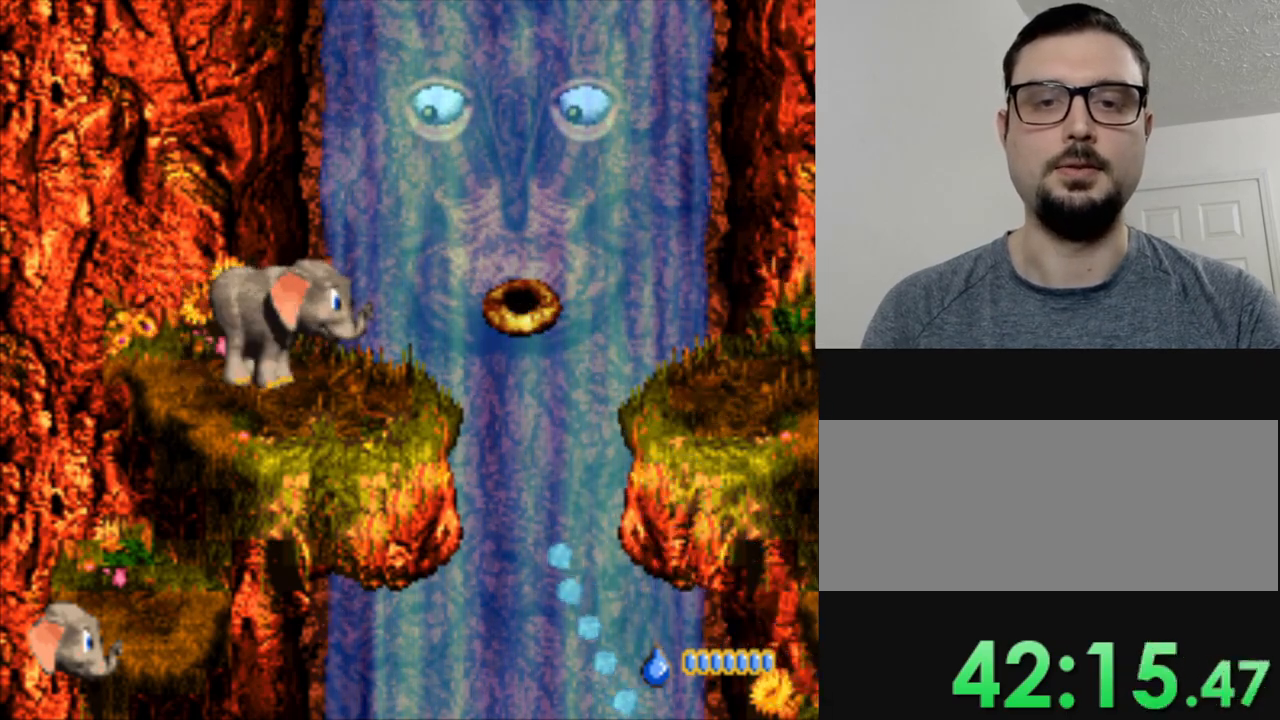
{"buttons": [], "events": []}
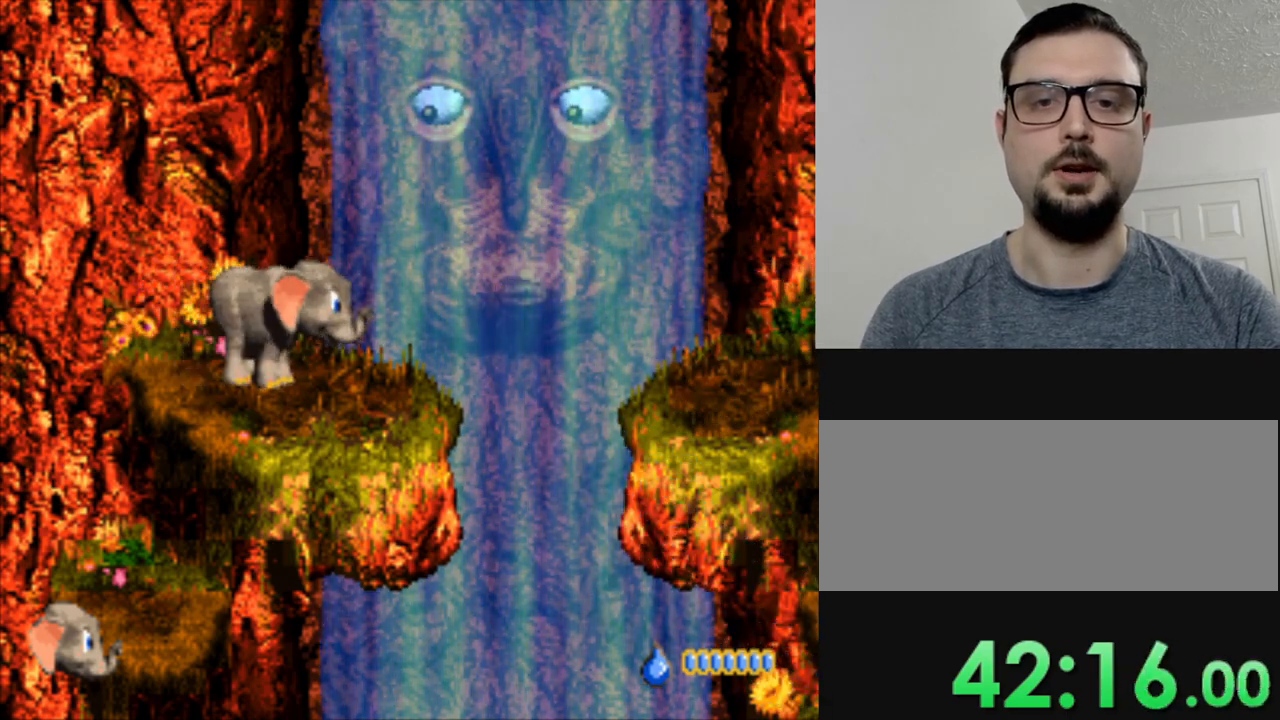
{"buttons": ["B"], "events": [[417, "B", "down"]]}
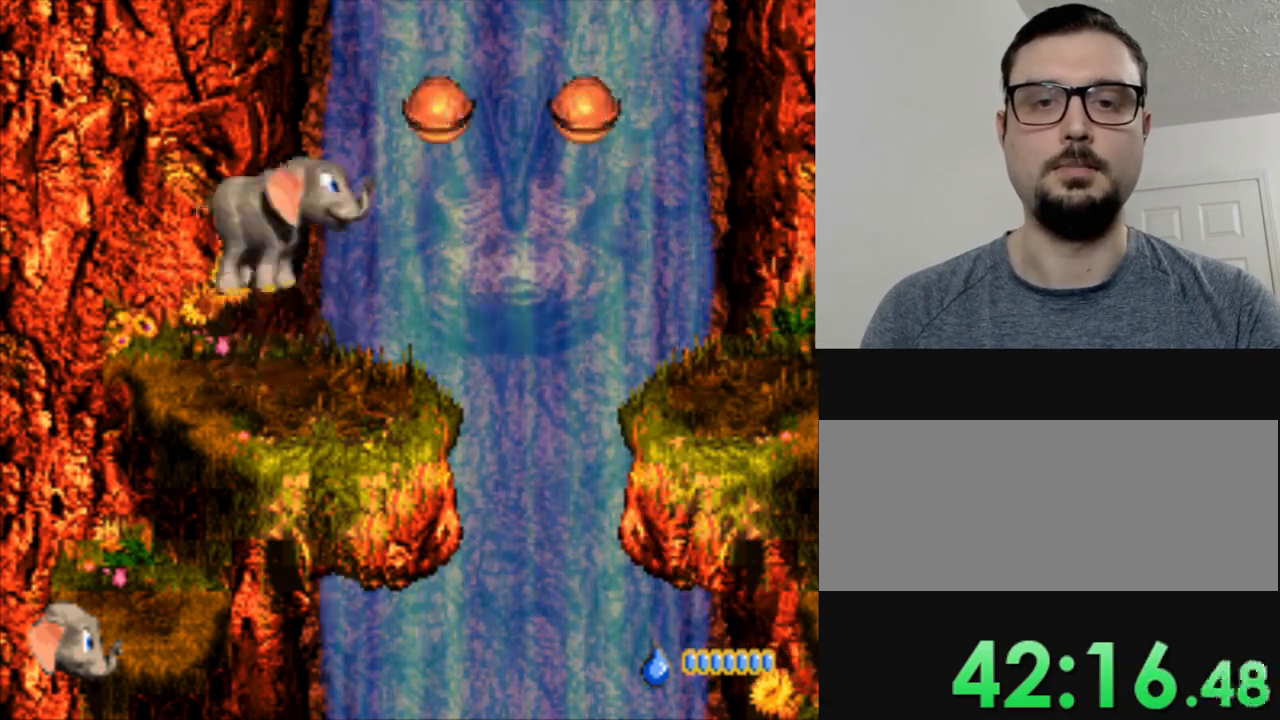
{"buttons": [], "events": [[17, "B", "up"]]}